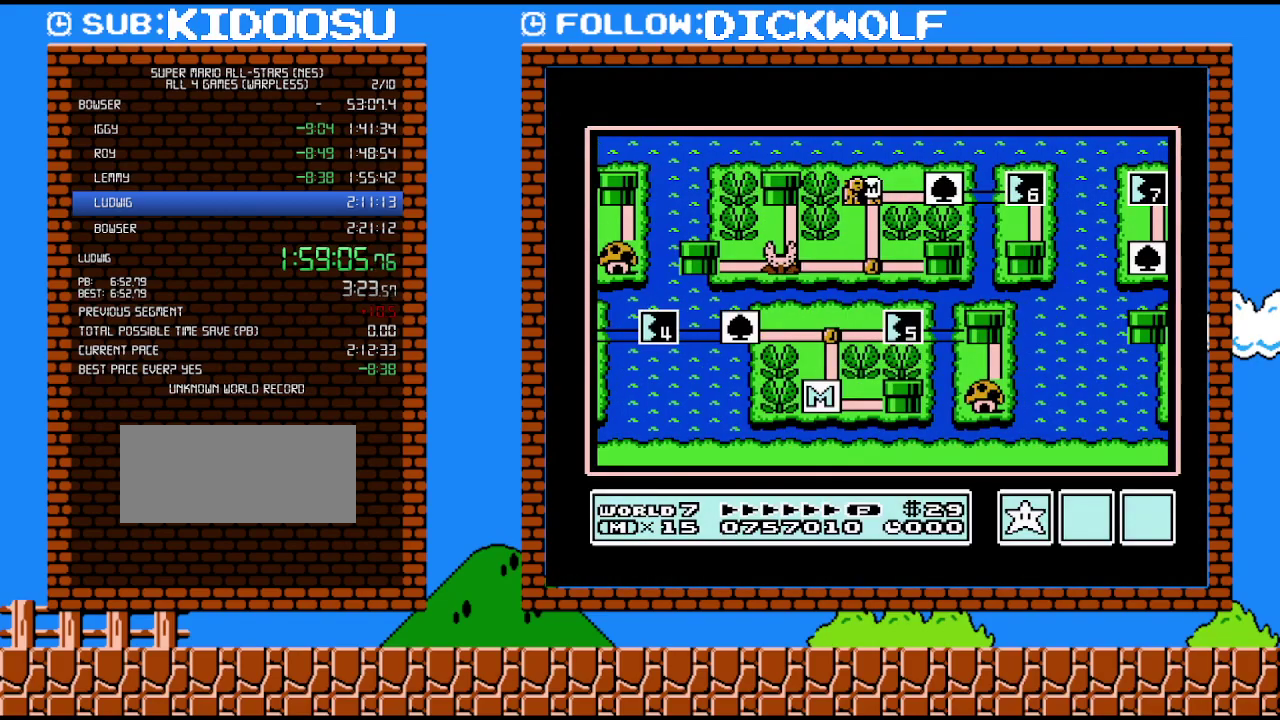
Gameplay with a controller (Nintendo layout); each line is a JSON object with the inputs held at the frame after it. "events" lists button and stick changes between this image and that frame as [ms after this image, input, new state], when the widget could be followed in between. Not read: L3 R3.
{"buttons": ["DPAD_RIGHT"], "events": [[300, "DPAD_RIGHT", "down"]]}
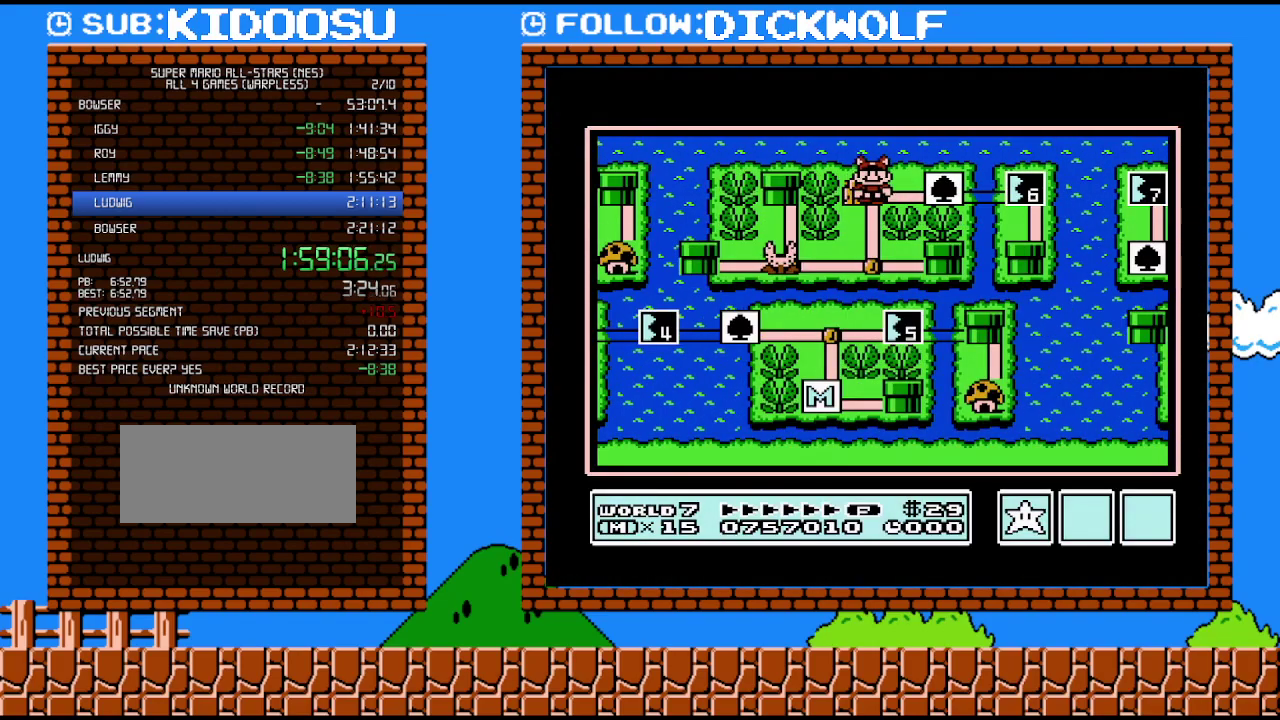
{"buttons": ["DPAD_RIGHT"], "events": [[200, "DPAD_RIGHT", "up"], [367, "DPAD_RIGHT", "down"]]}
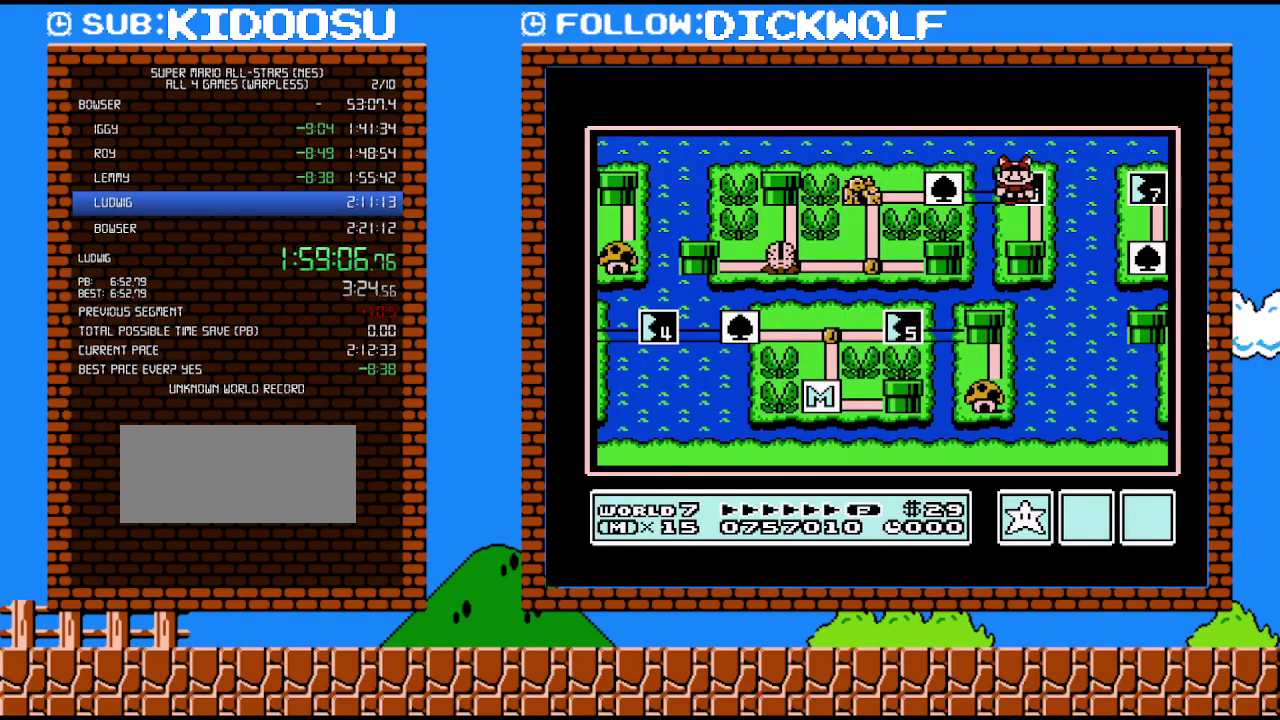
{"buttons": [], "events": [[50, "DPAD_RIGHT", "up"], [200, "B", "down"], [367, "B", "up"]]}
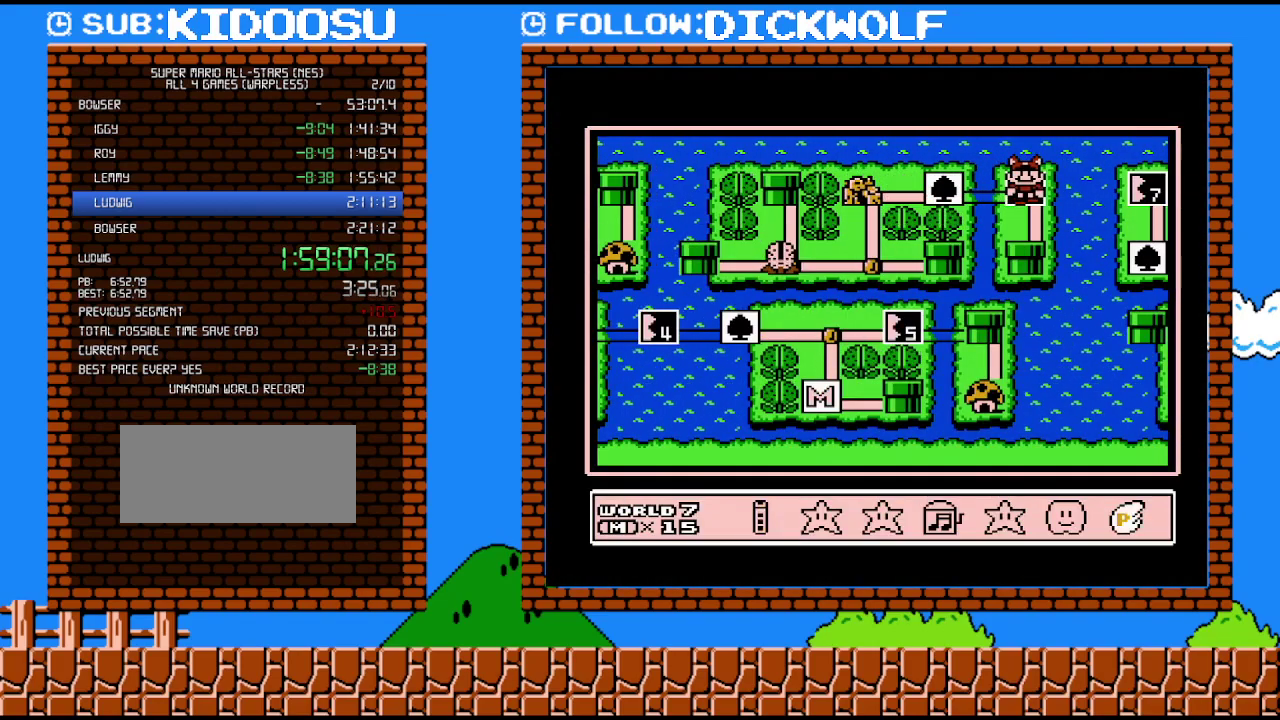
{"buttons": [], "events": [[17, "DPAD_LEFT", "down"], [133, "DPAD_LEFT", "up"], [200, "A", "down"], [317, "A", "up"], [383, "A", "down"], [483, "A", "up"]]}
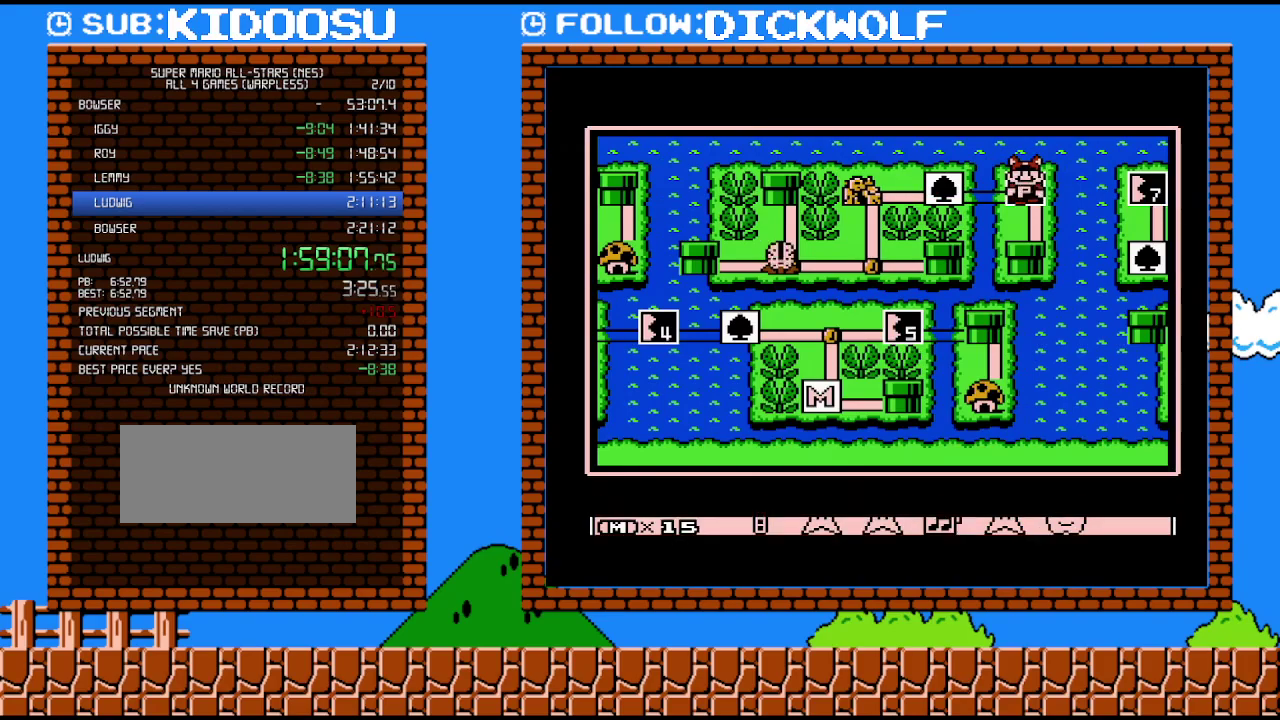
{"buttons": ["A"], "events": [[50, "A", "down"], [117, "A", "up"], [167, "A", "down"]]}
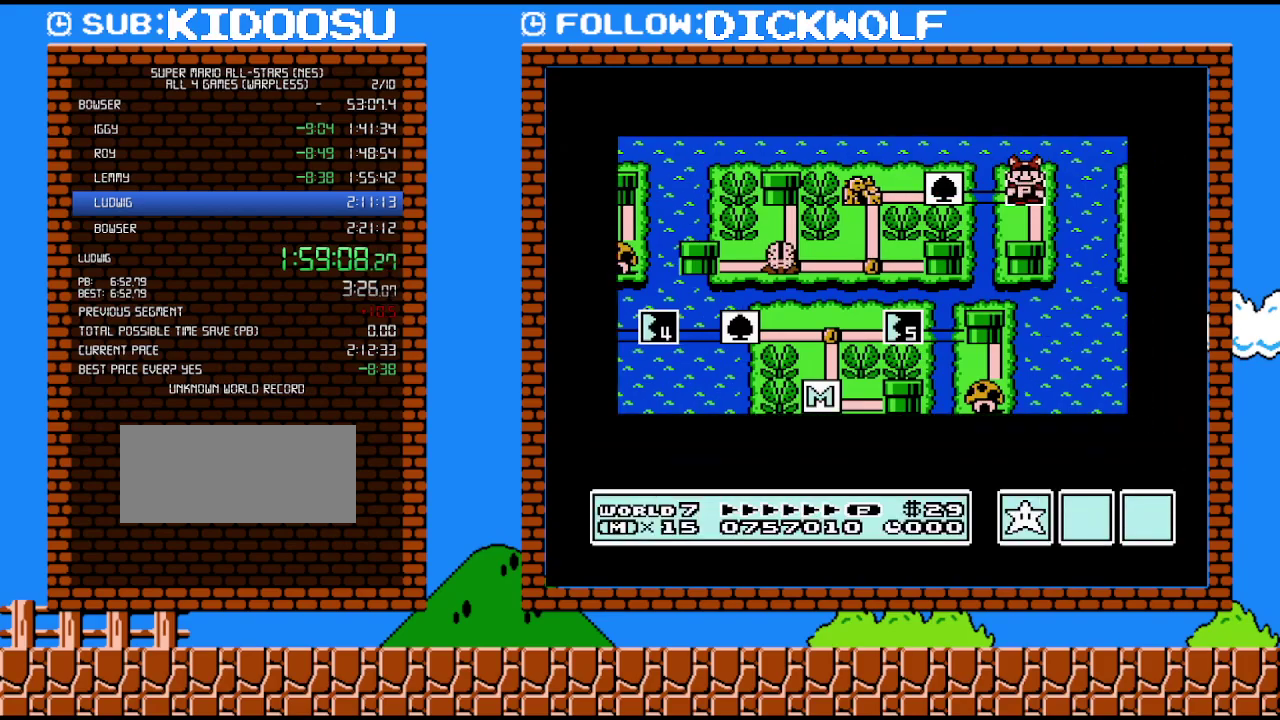
{"buttons": ["A"], "events": []}
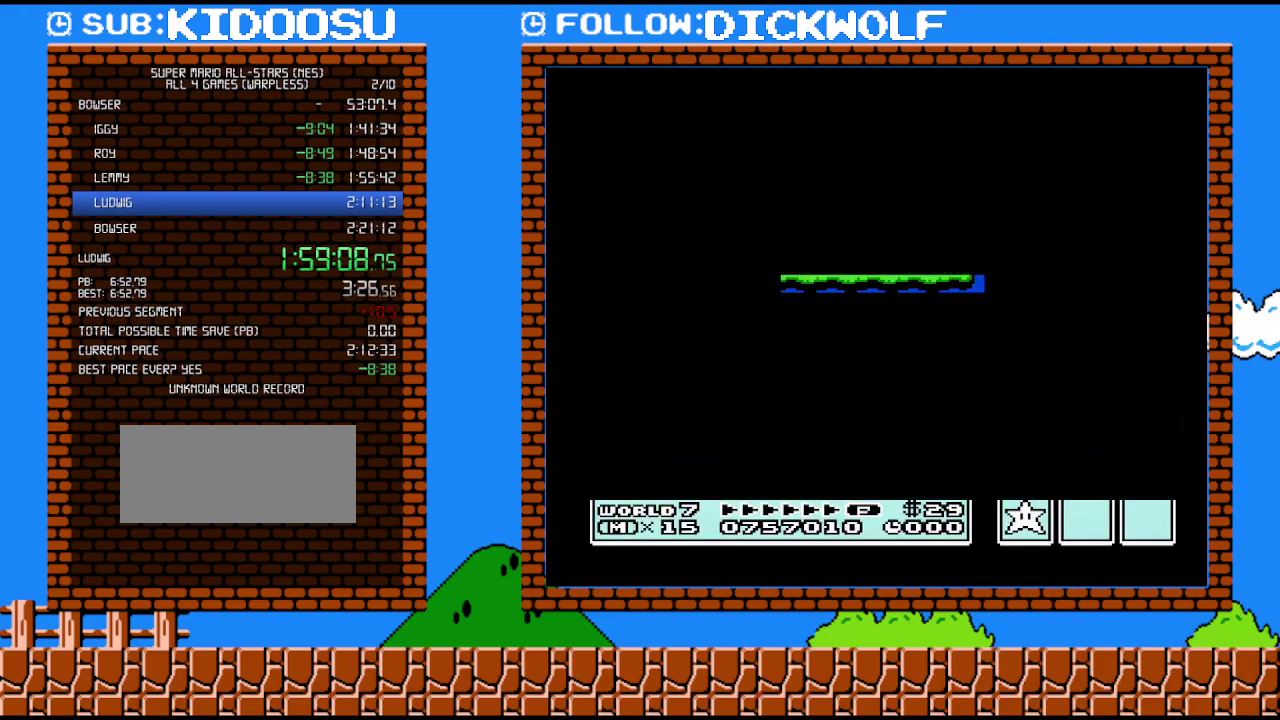
{"buttons": [], "events": [[267, "A", "up"]]}
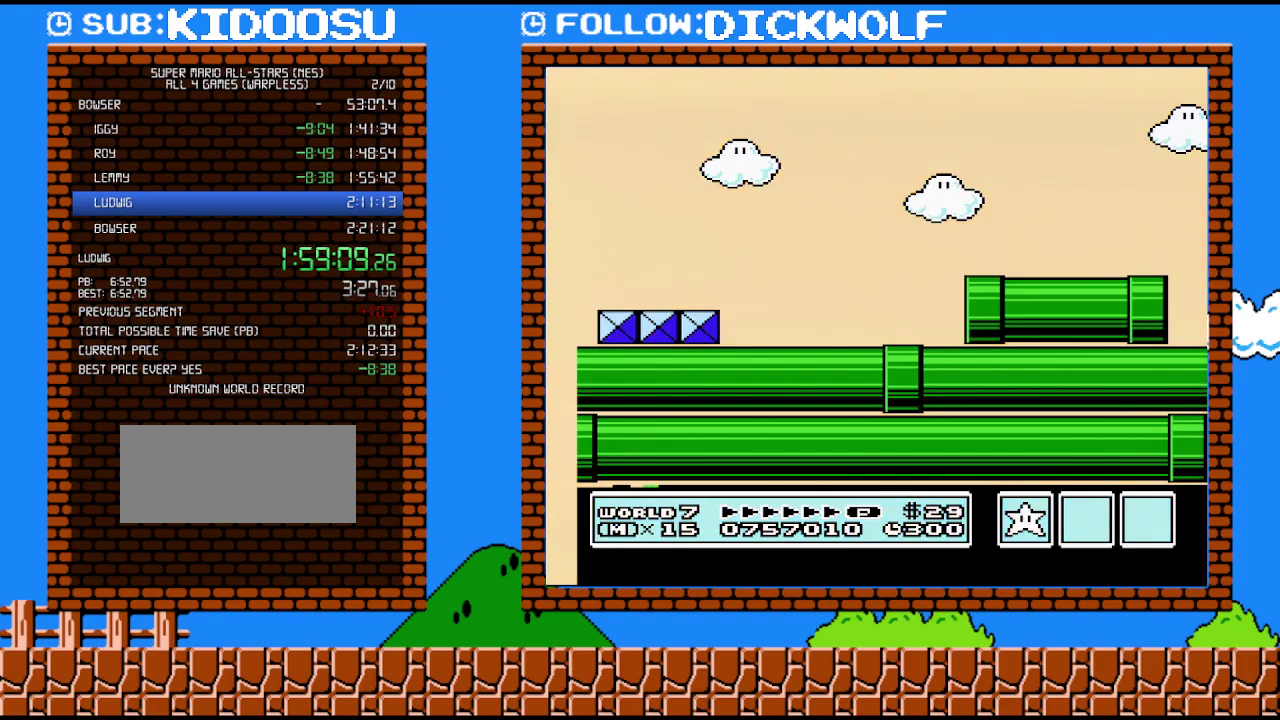
{"buttons": ["A"], "events": [[133, "A", "down"], [233, "A", "up"], [300, "A", "down"], [367, "A", "up"], [417, "A", "down"]]}
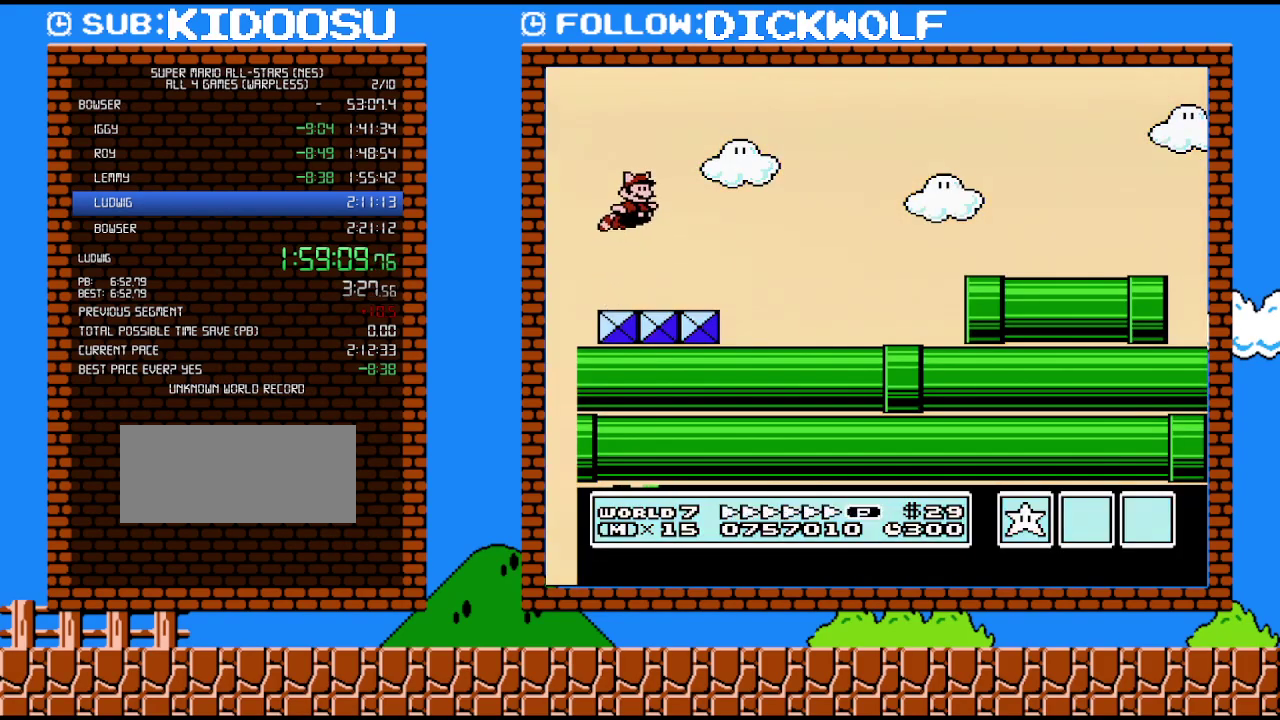
{"buttons": ["DPAD_RIGHT"], "events": [[50, "A", "up"], [100, "A", "down"], [167, "A", "up"], [233, "A", "down"], [333, "A", "up"], [383, "A", "down"], [383, "DPAD_RIGHT", "down"], [483, "A", "up"]]}
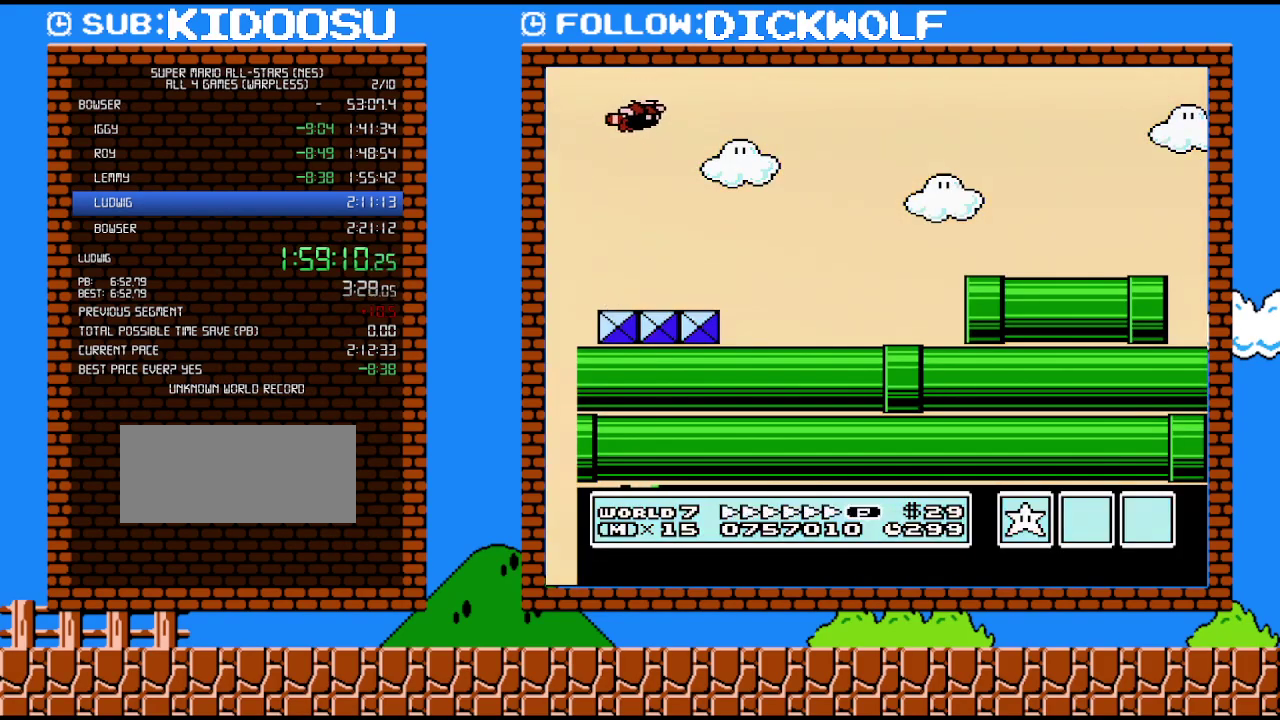
{"buttons": ["DPAD_RIGHT"], "events": [[50, "A", "down"], [133, "A", "up"], [200, "A", "down"], [300, "A", "up"], [367, "A", "down"], [450, "A", "up"]]}
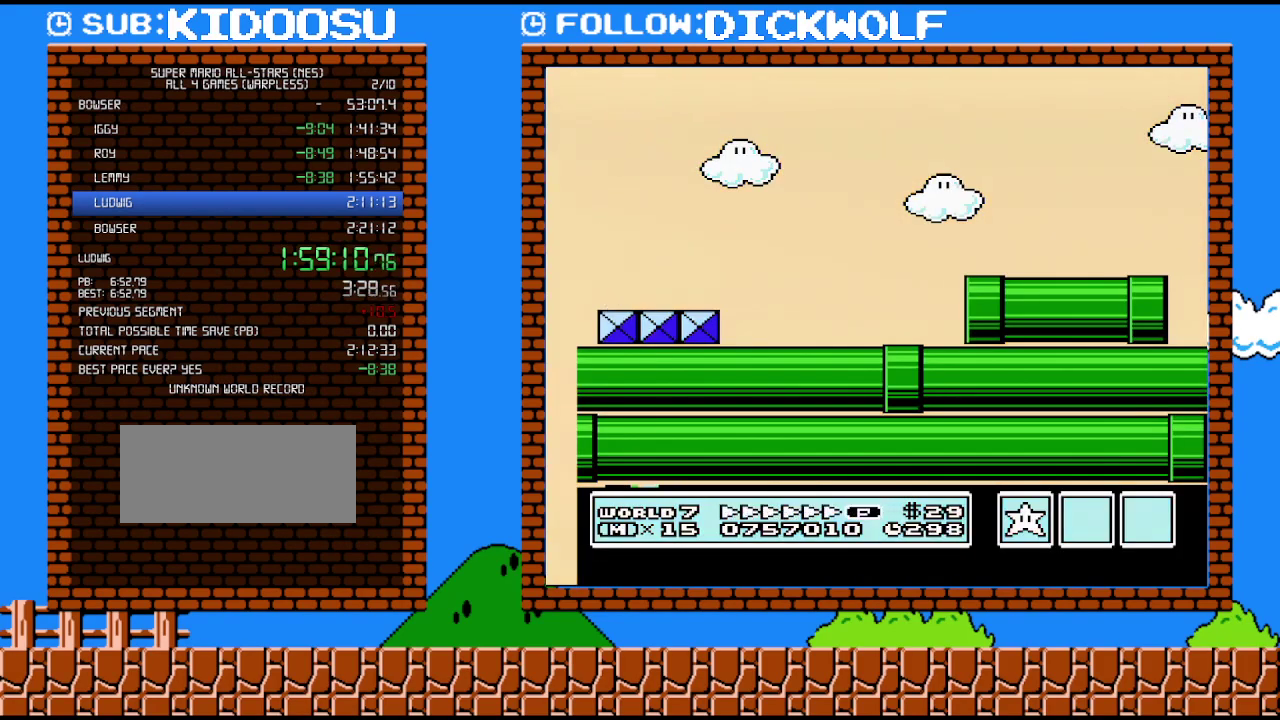
{"buttons": ["A", "DPAD_RIGHT"], "events": [[17, "A", "down"], [100, "A", "up"], [167, "A", "down"], [233, "A", "up"], [333, "A", "down"], [417, "A", "up"], [483, "A", "down"]]}
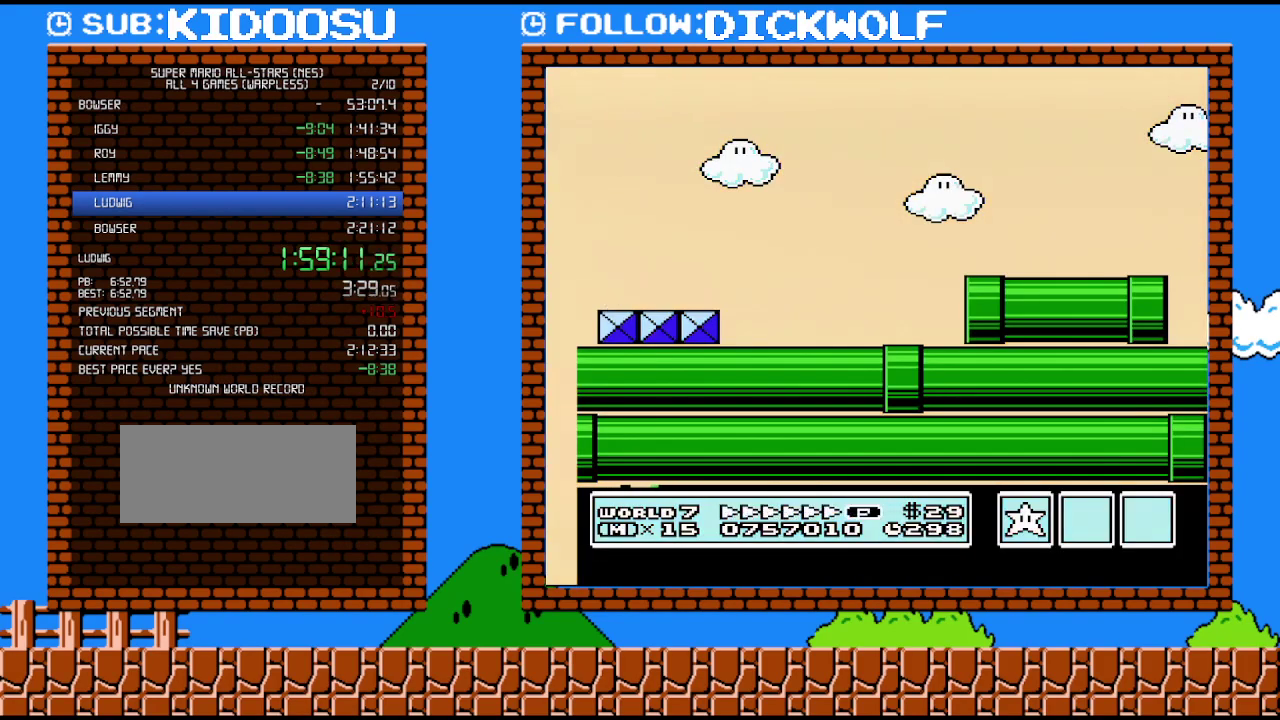
{"buttons": ["DPAD_RIGHT"], "events": [[50, "A", "up"], [100, "A", "down"], [200, "A", "up"], [267, "A", "down"], [333, "A", "up"], [417, "A", "down"], [483, "A", "up"]]}
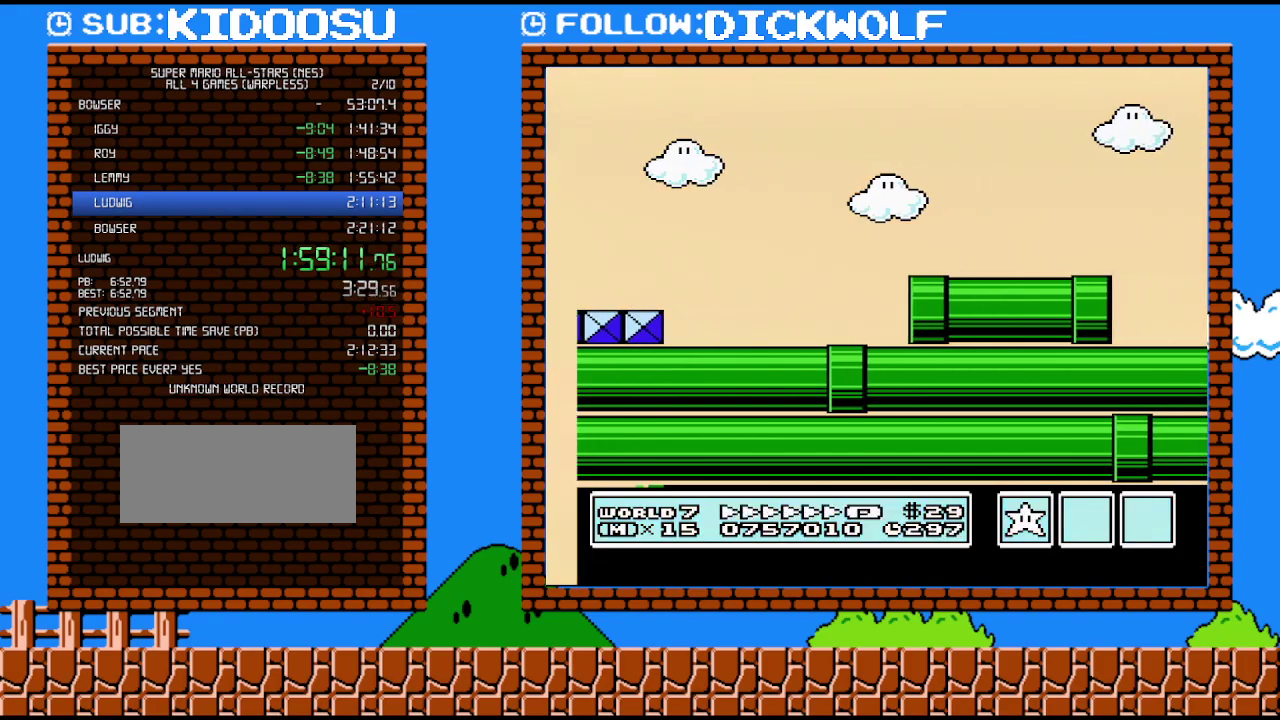
{"buttons": ["DPAD_RIGHT"], "events": [[83, "A", "down"], [133, "A", "up"], [200, "A", "down"], [300, "A", "up"], [367, "A", "down"], [450, "A", "up"]]}
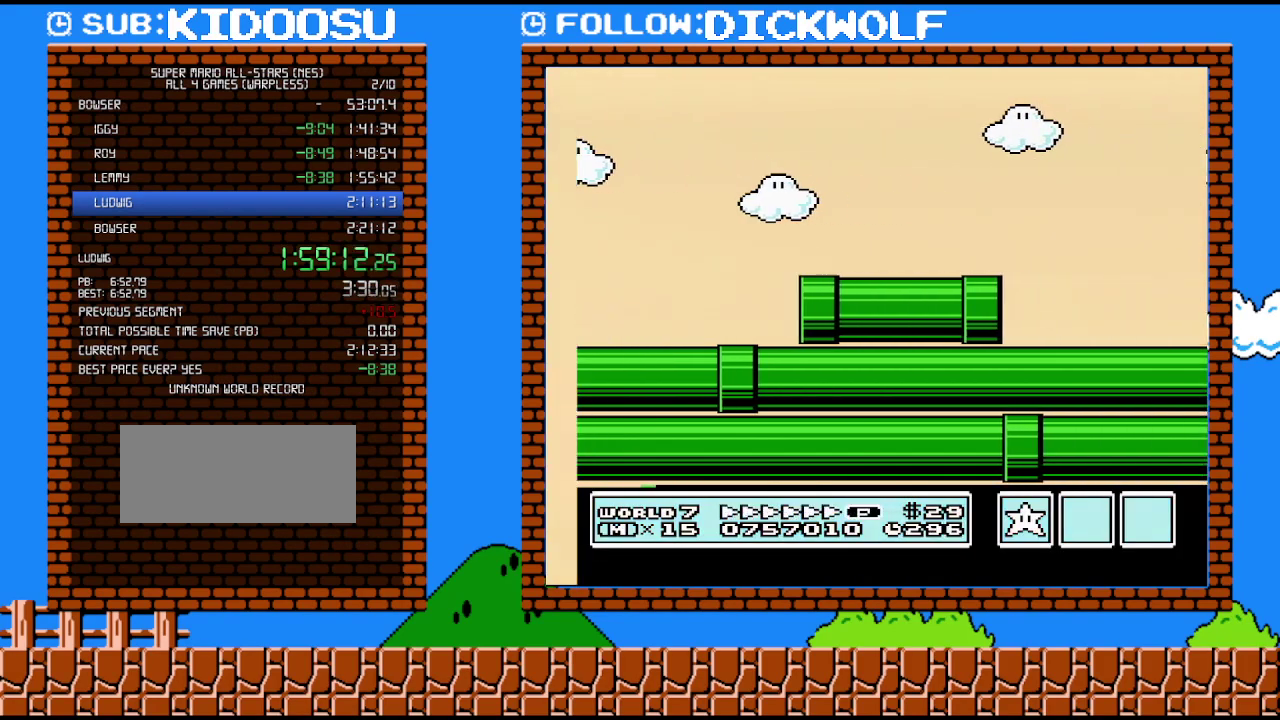
{"buttons": ["A", "DPAD_RIGHT"], "events": [[17, "A", "down"], [117, "A", "up"], [167, "A", "down"], [233, "A", "up"], [300, "A", "down"], [400, "A", "up"], [450, "A", "down"]]}
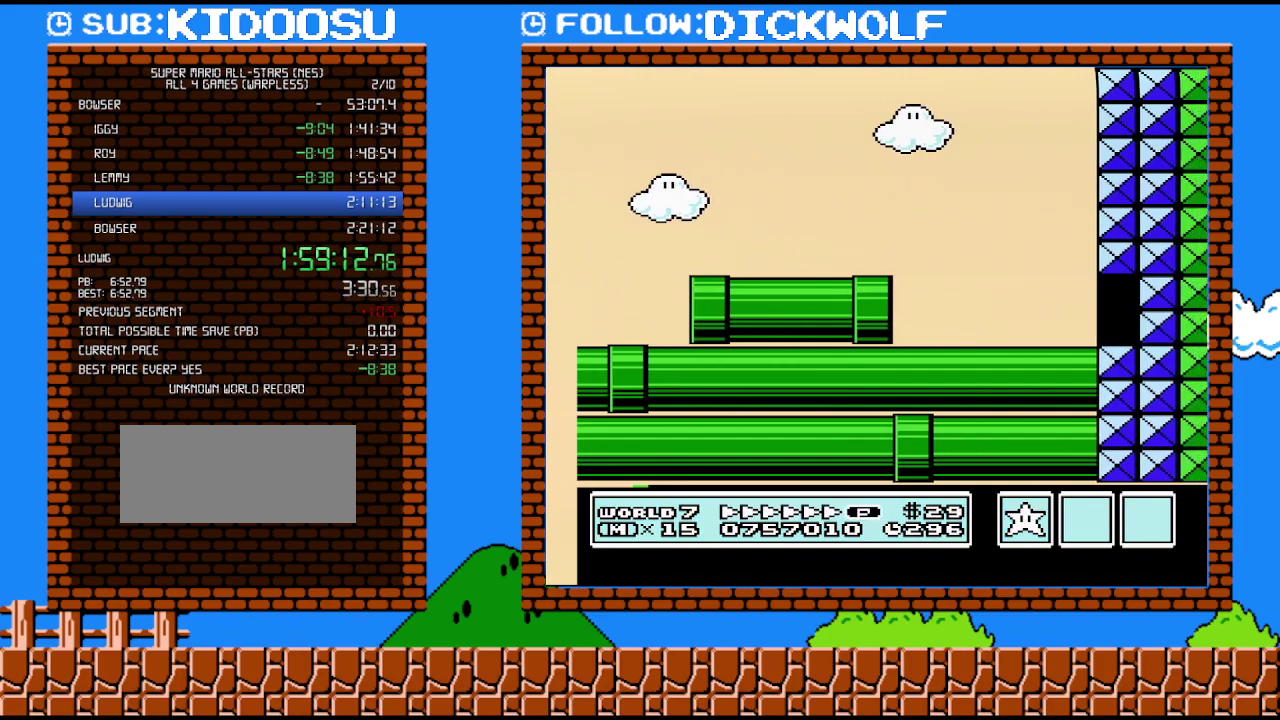
{"buttons": ["DPAD_RIGHT"], "events": [[17, "A", "up"], [83, "A", "down"], [167, "A", "up"], [233, "A", "down"], [300, "A", "up"], [367, "A", "down"], [450, "A", "up"]]}
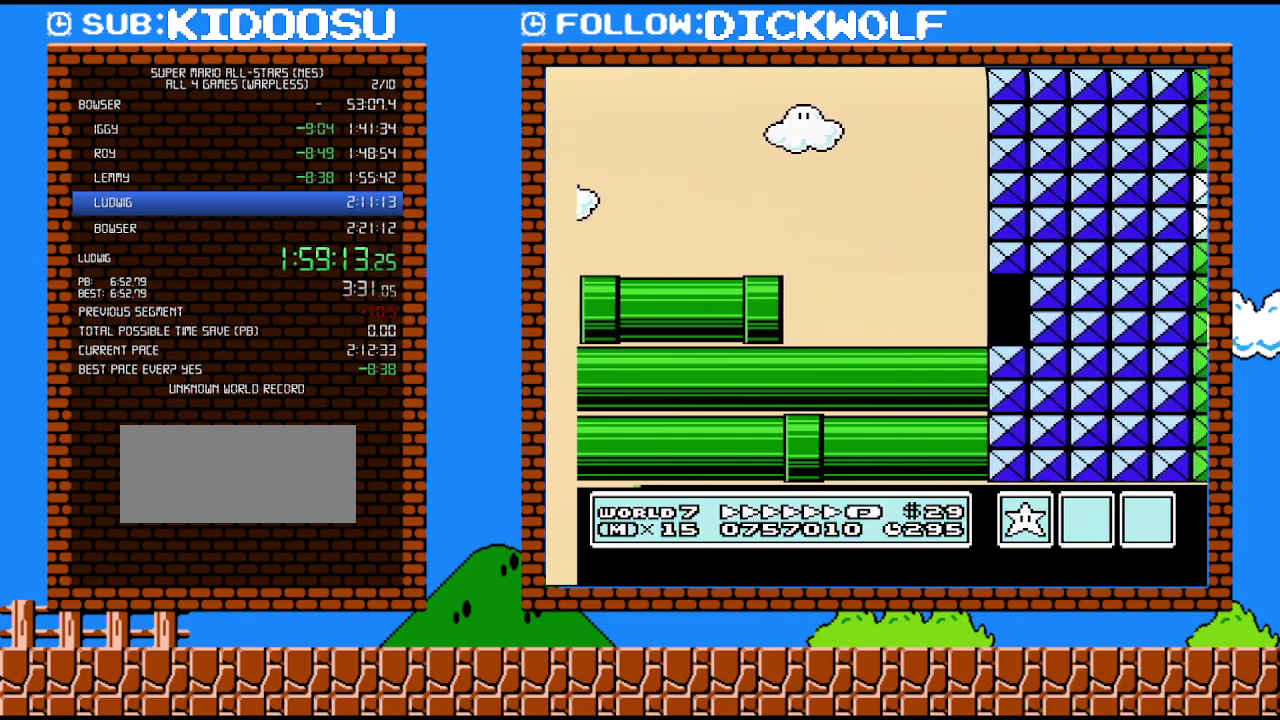
{"buttons": ["B", "DPAD_RIGHT"], "events": [[17, "A", "down"], [100, "A", "up"], [200, "B", "down"]]}
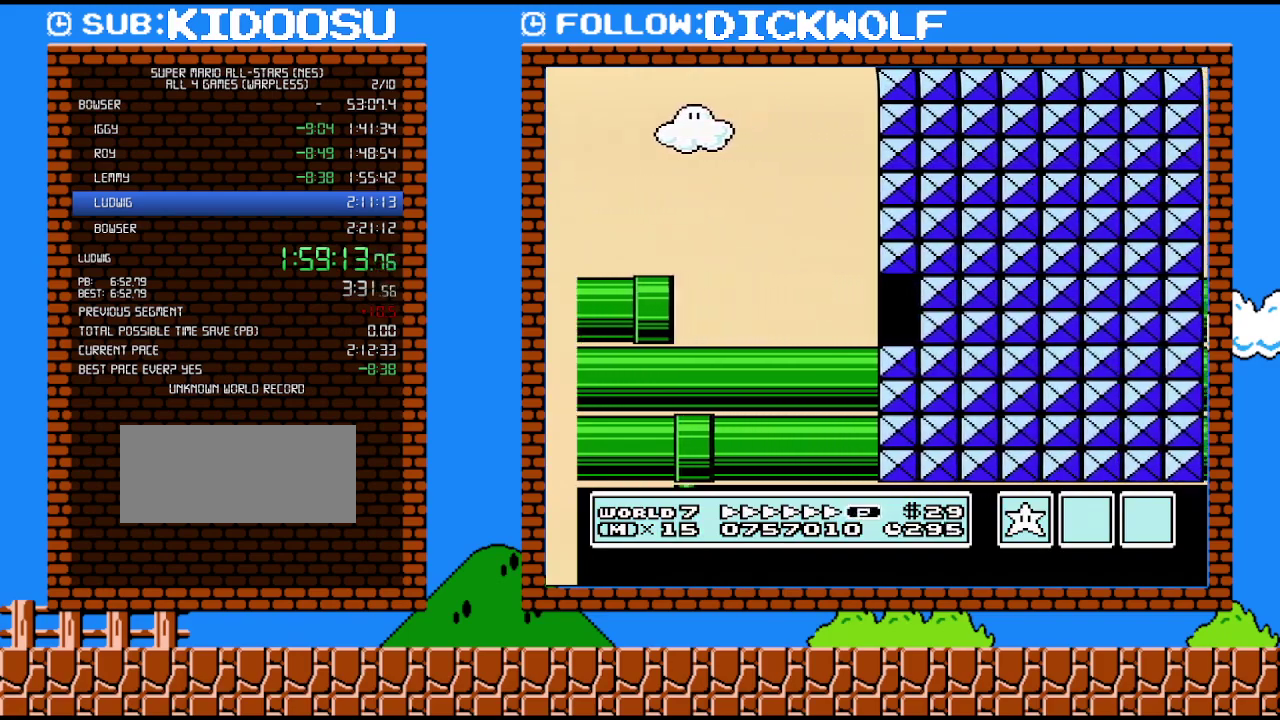
{"buttons": ["B", "DPAD_RIGHT"], "events": []}
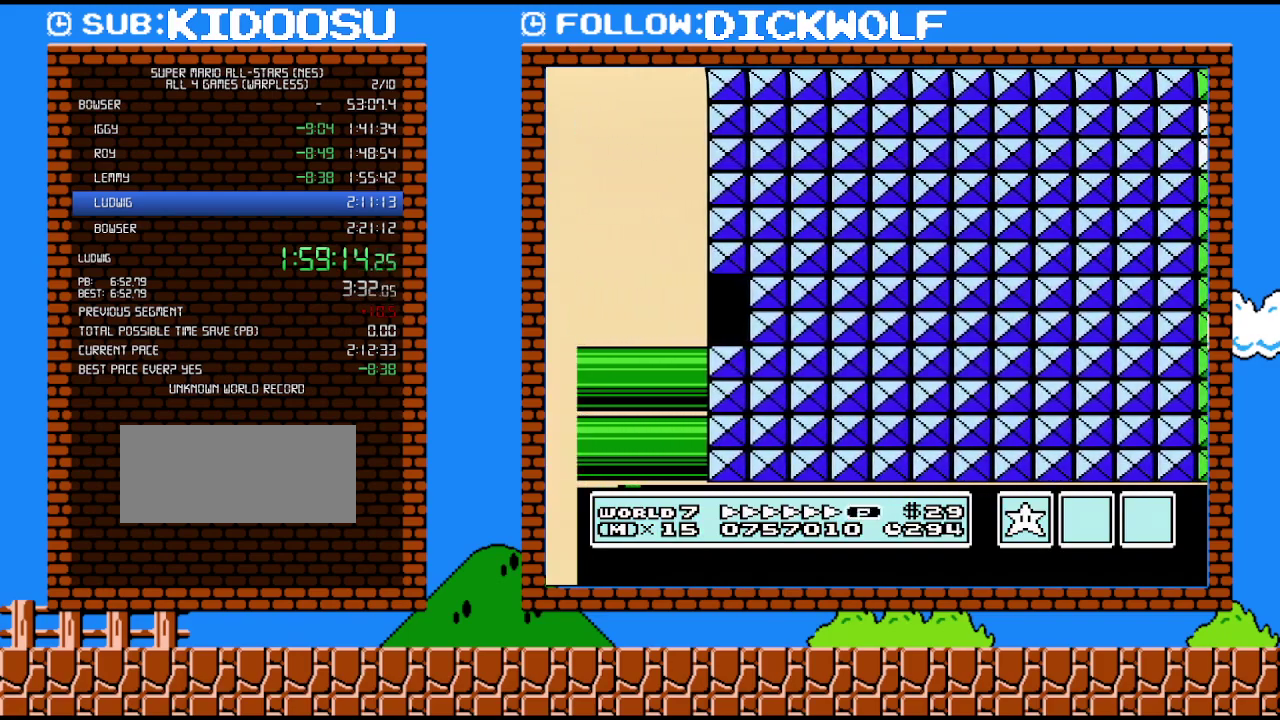
{"buttons": ["B", "DPAD_RIGHT"], "events": []}
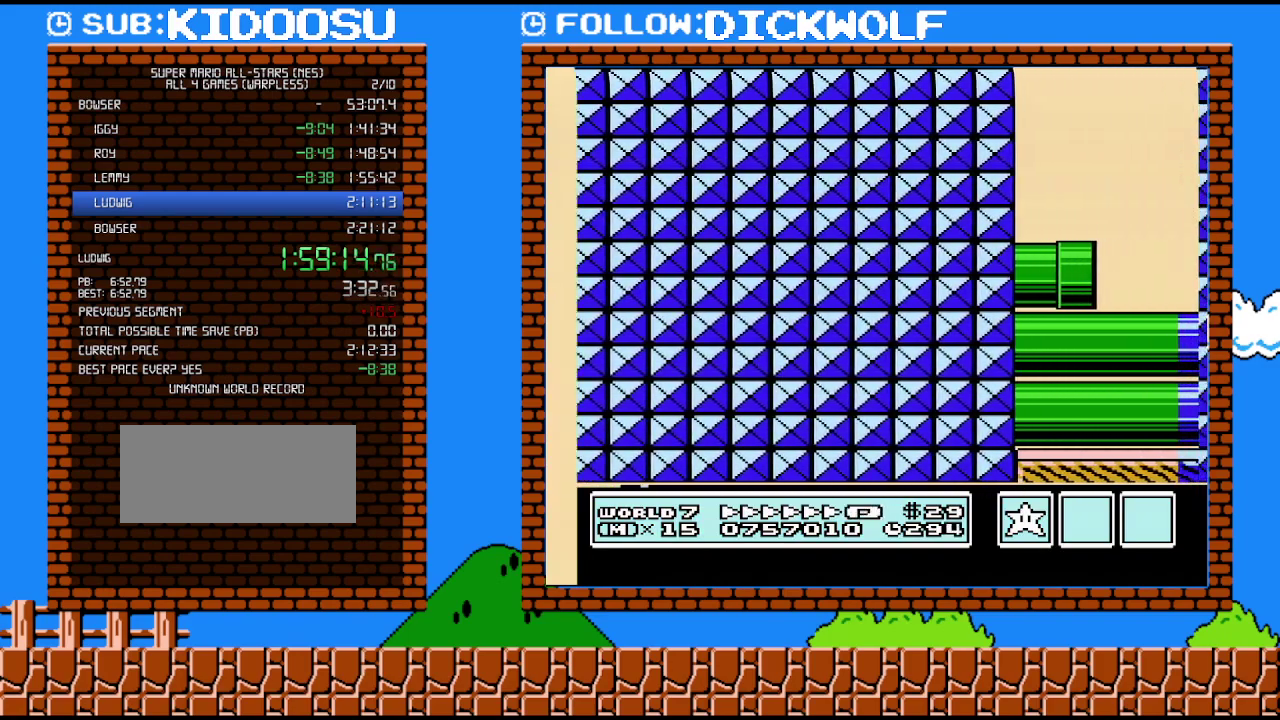
{"buttons": ["B", "DPAD_RIGHT"], "events": []}
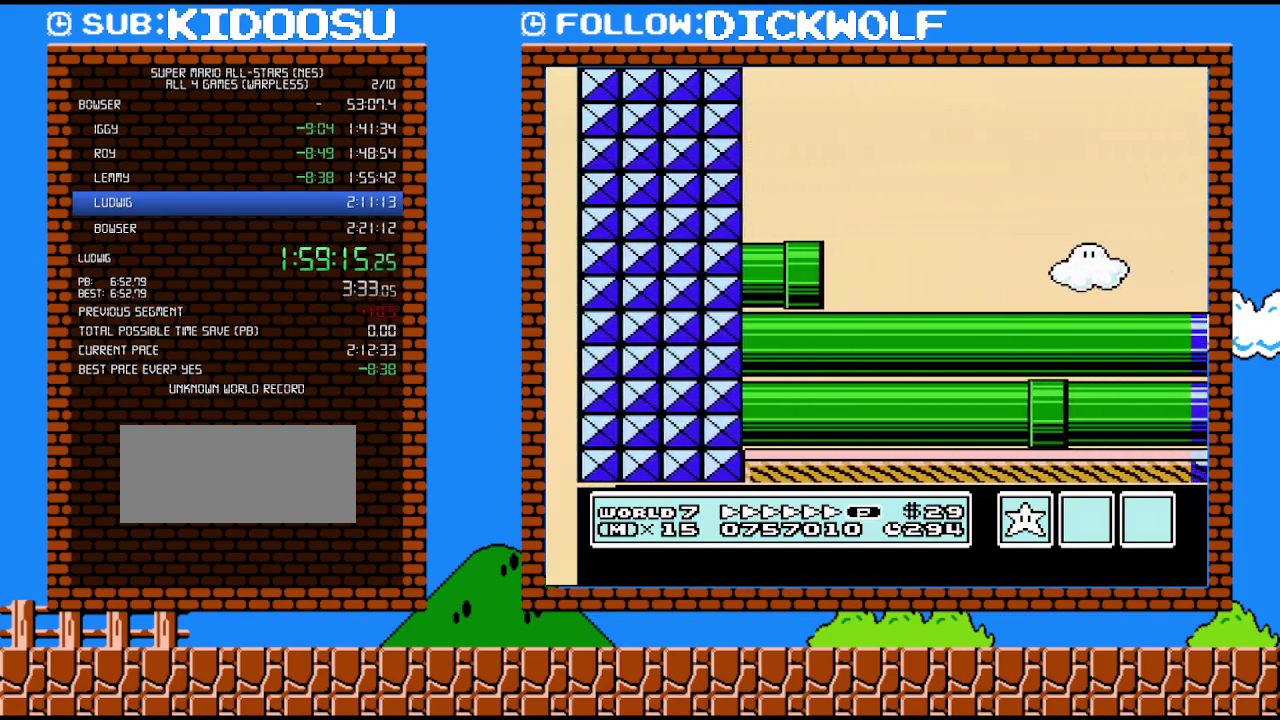
{"buttons": ["B", "DPAD_RIGHT"], "events": []}
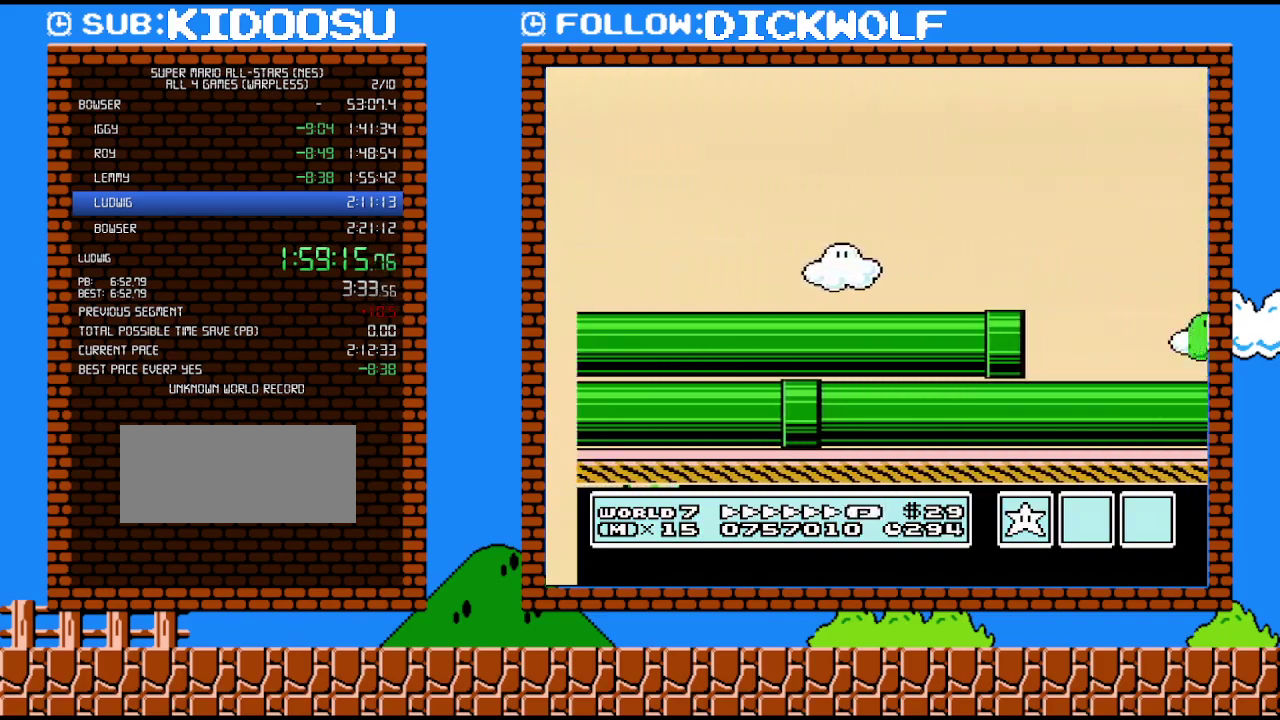
{"buttons": ["B", "DPAD_RIGHT"], "events": []}
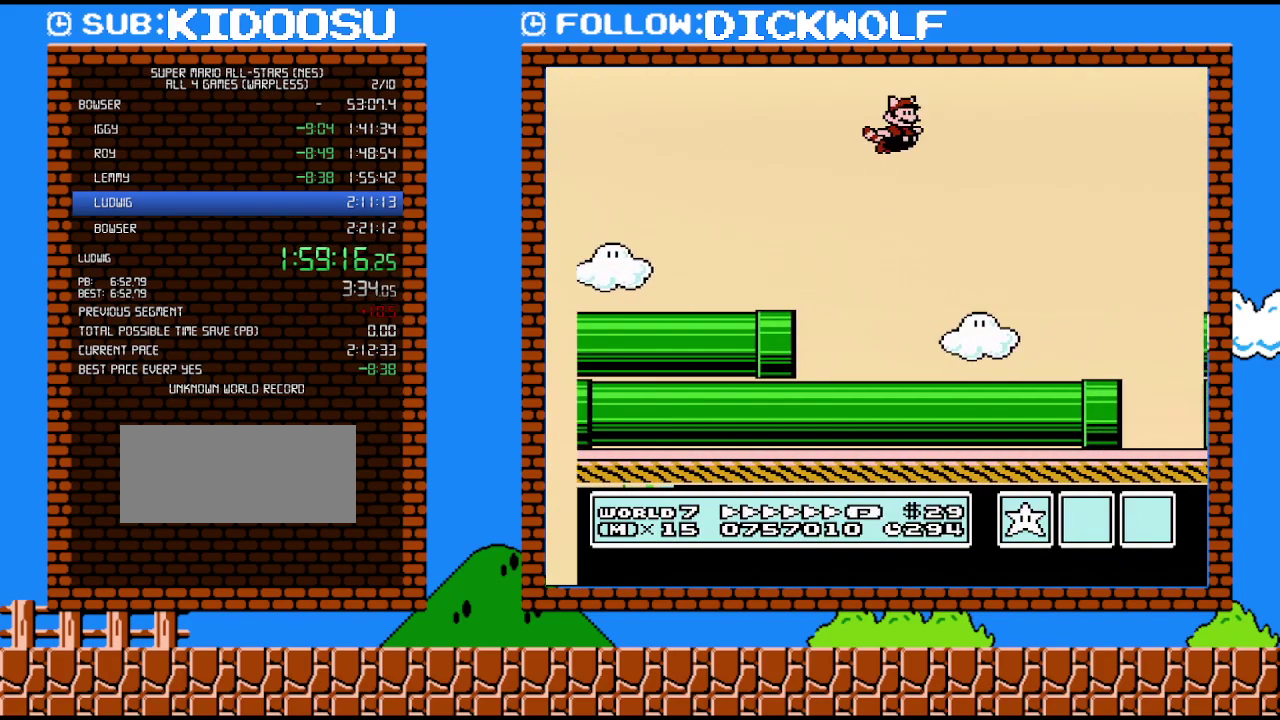
{"buttons": ["B", "DPAD_RIGHT"], "events": []}
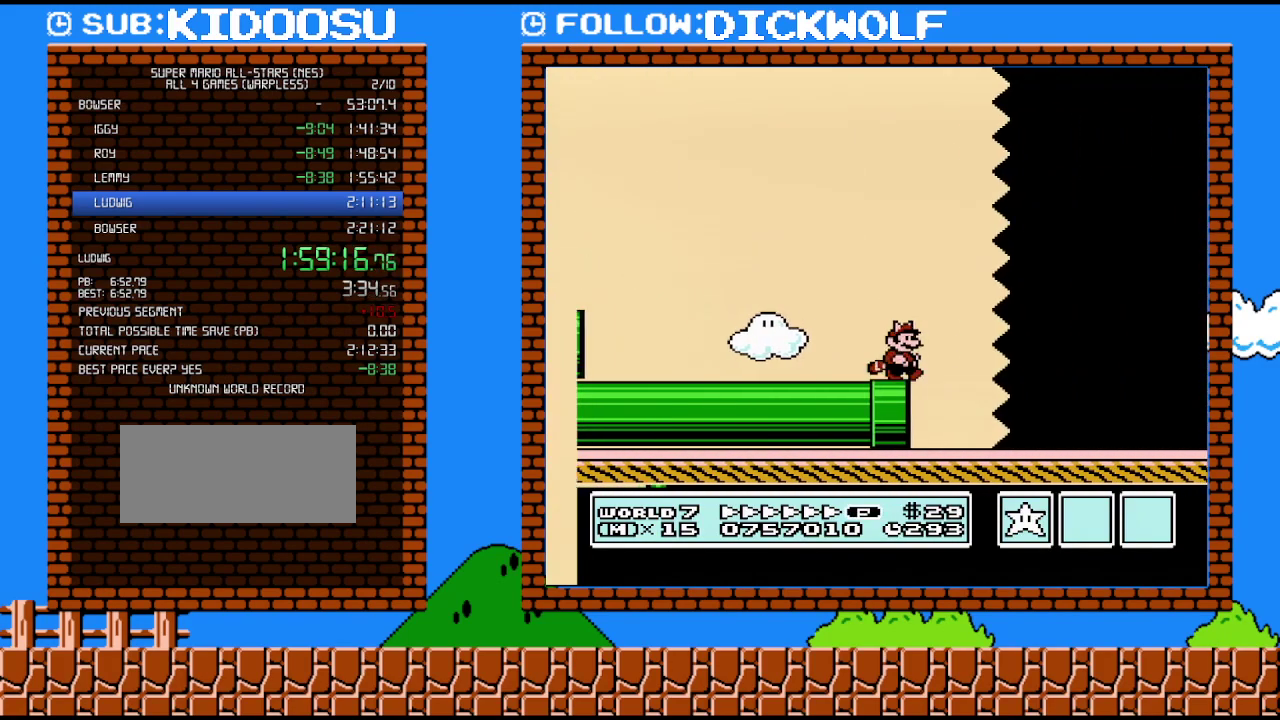
{"buttons": ["B", "DPAD_RIGHT"], "events": []}
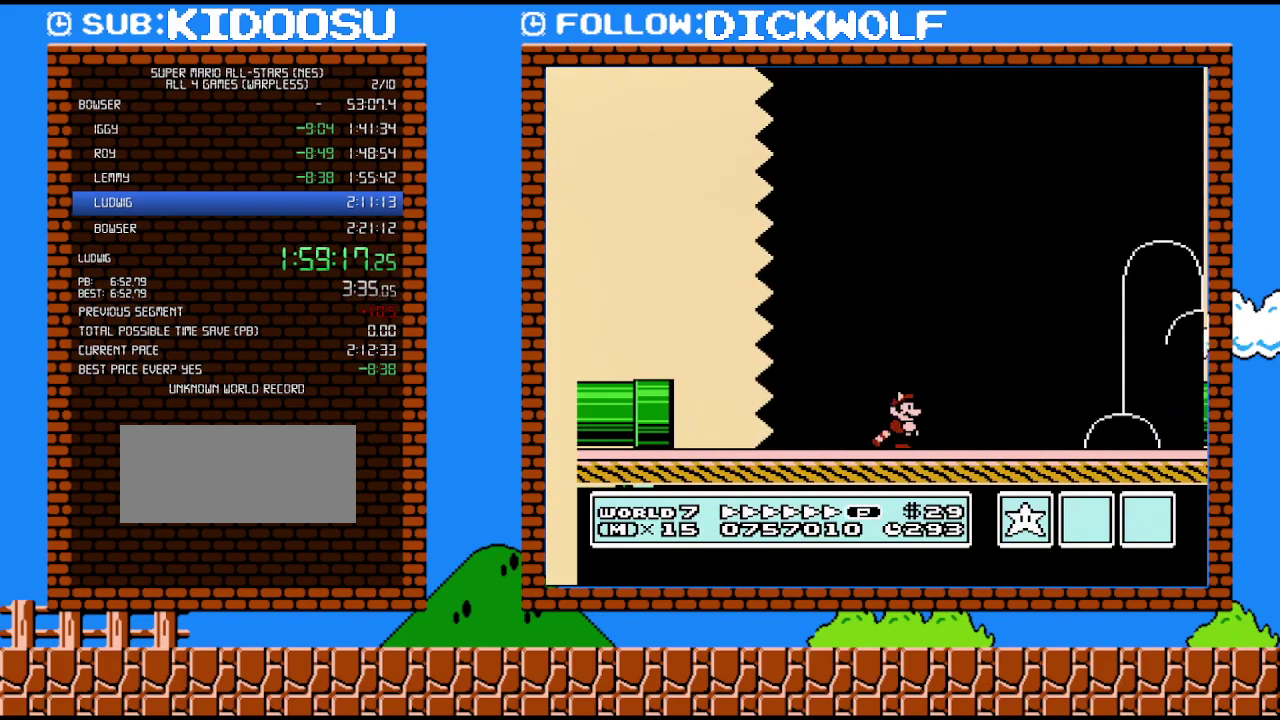
{"buttons": ["B", "DPAD_RIGHT"], "events": []}
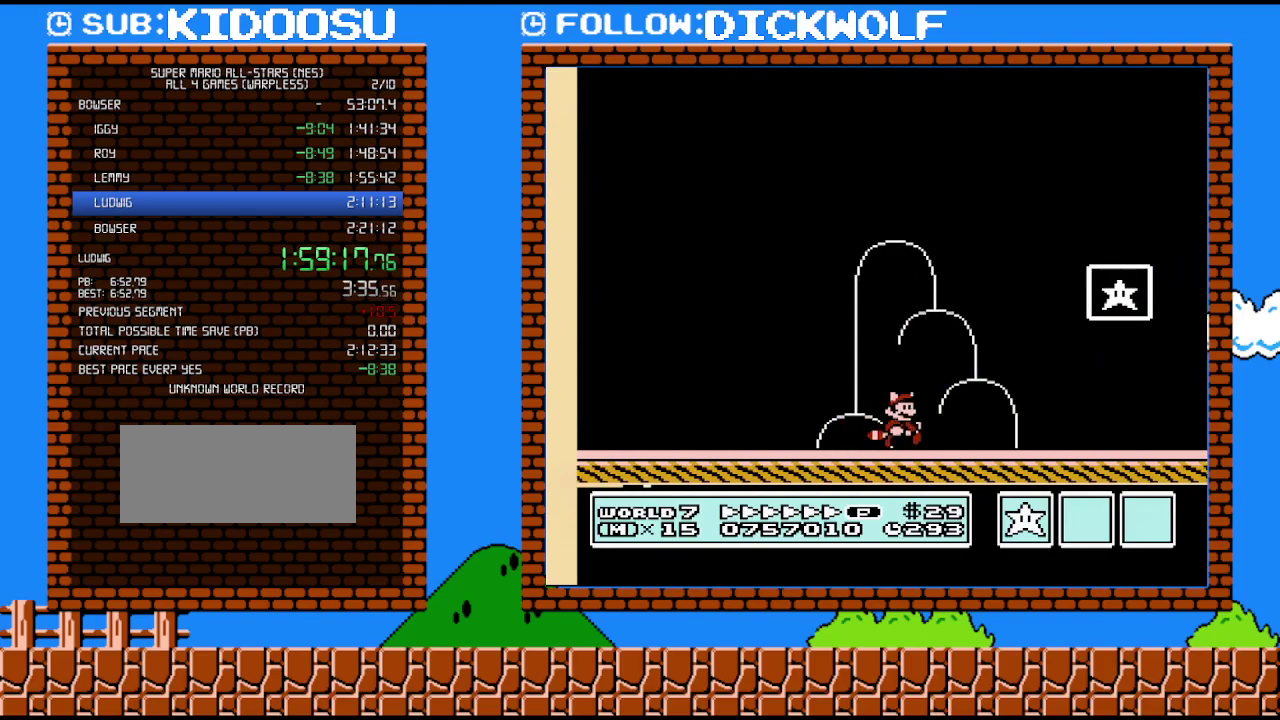
{"buttons": ["A", "B", "DPAD_RIGHT"], "events": [[333, "A", "down"]]}
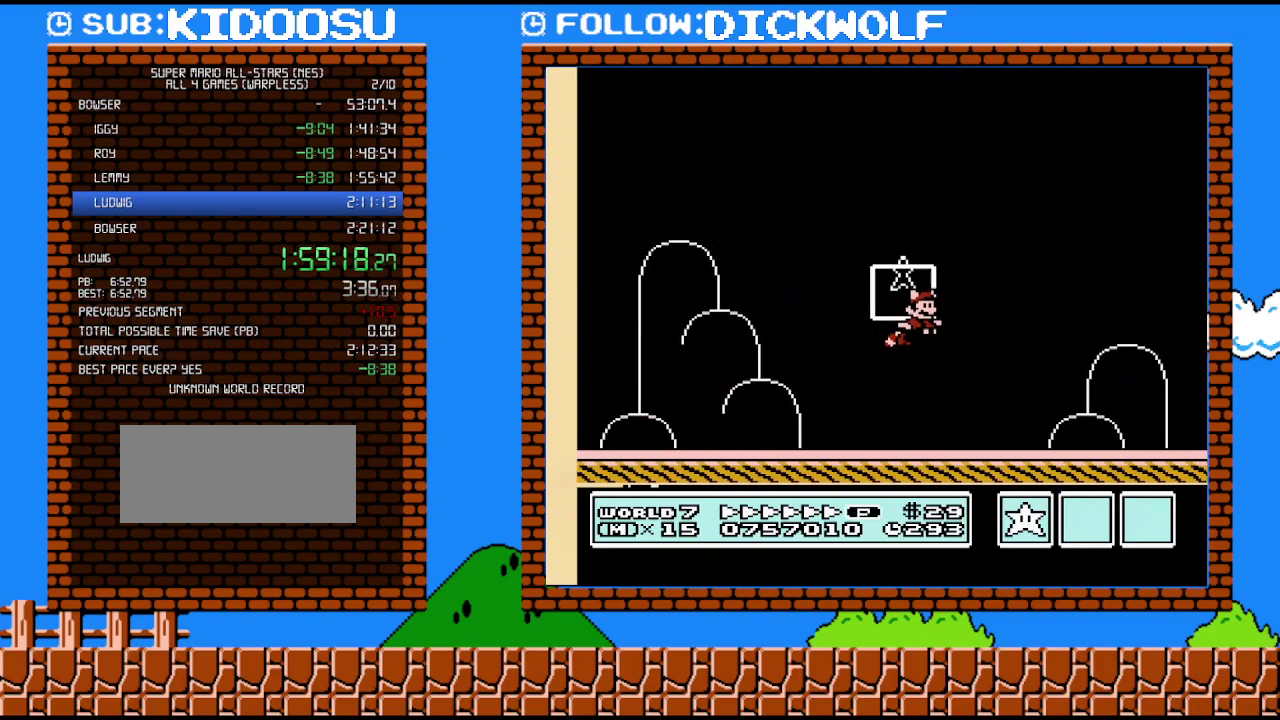
{"buttons": [], "events": [[83, "A", "up"], [83, "DPAD_RIGHT", "up"], [117, "B", "up"]]}